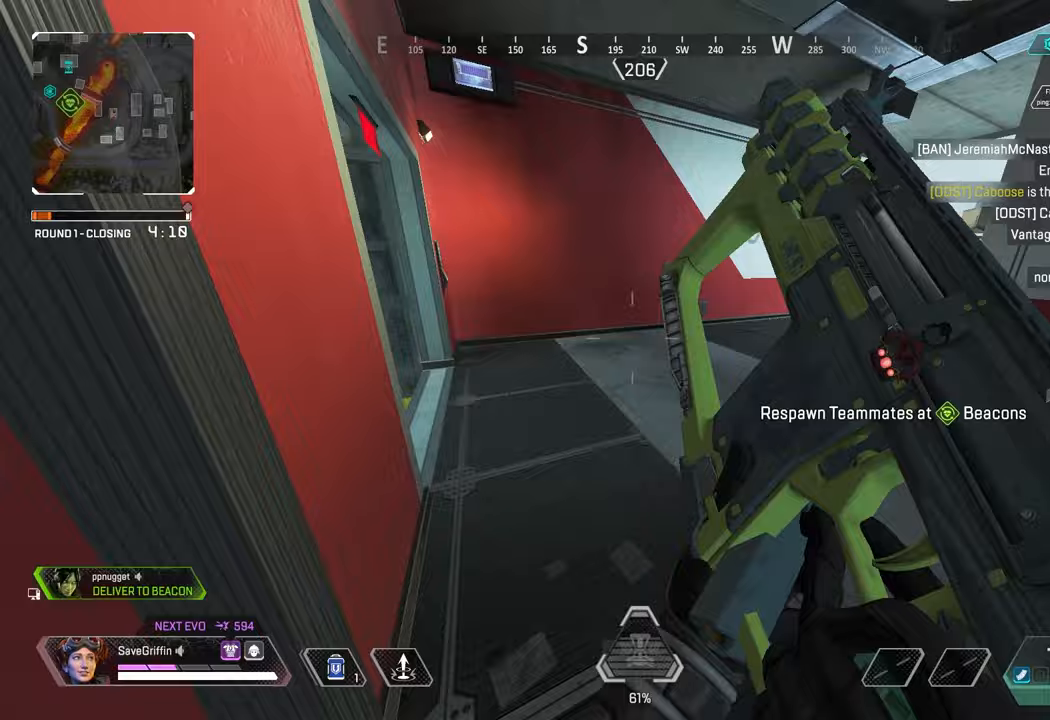
Gameplay with a controller (Xbox layout); each line is a JSON object with the inputs held at the frame after it (dt_ms = milliseconds from this image to that frame). "events" lists button and stick changes between this image and that frame as [ms after this image, input, new state], when the widget could be followed in between. Not read: R3.
{"dt_ms": 500, "buttons": [], "left_stick": "left", "right_stick": "down-left", "events": [[17, "A", "up"], [17, "B", "down"], [83, "right_stick", "down"], [117, "B", "up"], [150, "left_stick", "down-left"], [217, "right_stick", "down-right"], [467, "right_stick", "down-left"], [500, "left_stick", "left"]]}
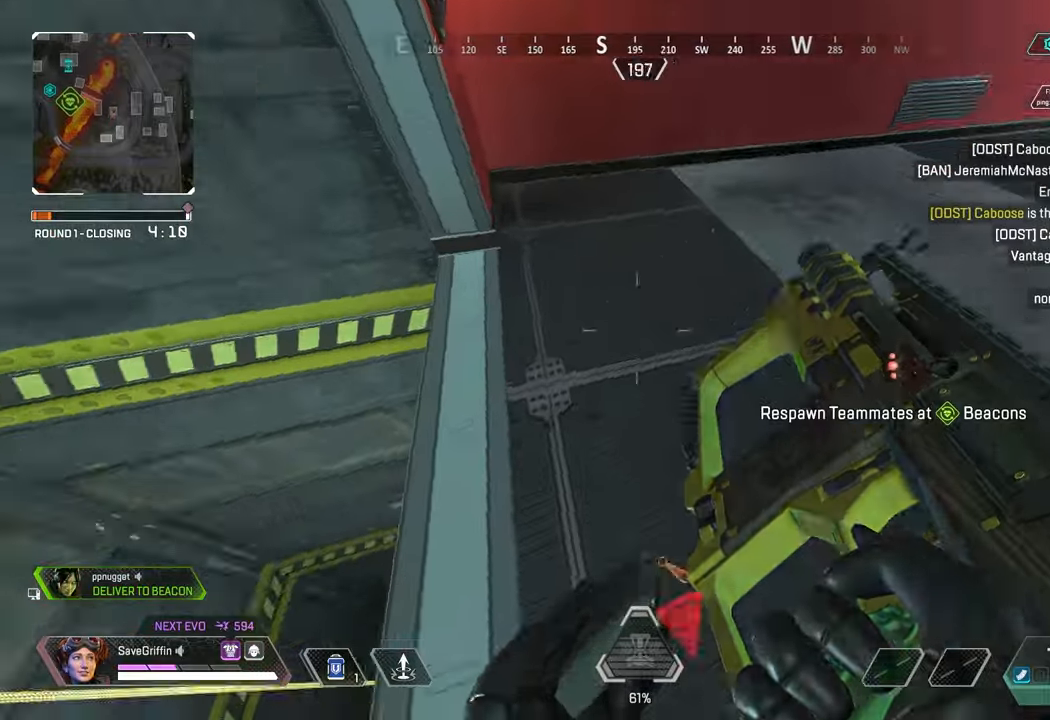
{"dt_ms": 500, "buttons": [], "left_stick": "down-left", "right_stick": "right", "events": [[250, "B", "down"], [283, "right_stick", "down-right"], [333, "B", "up"], [350, "right_stick", "right"], [367, "left_stick", "down-left"]]}
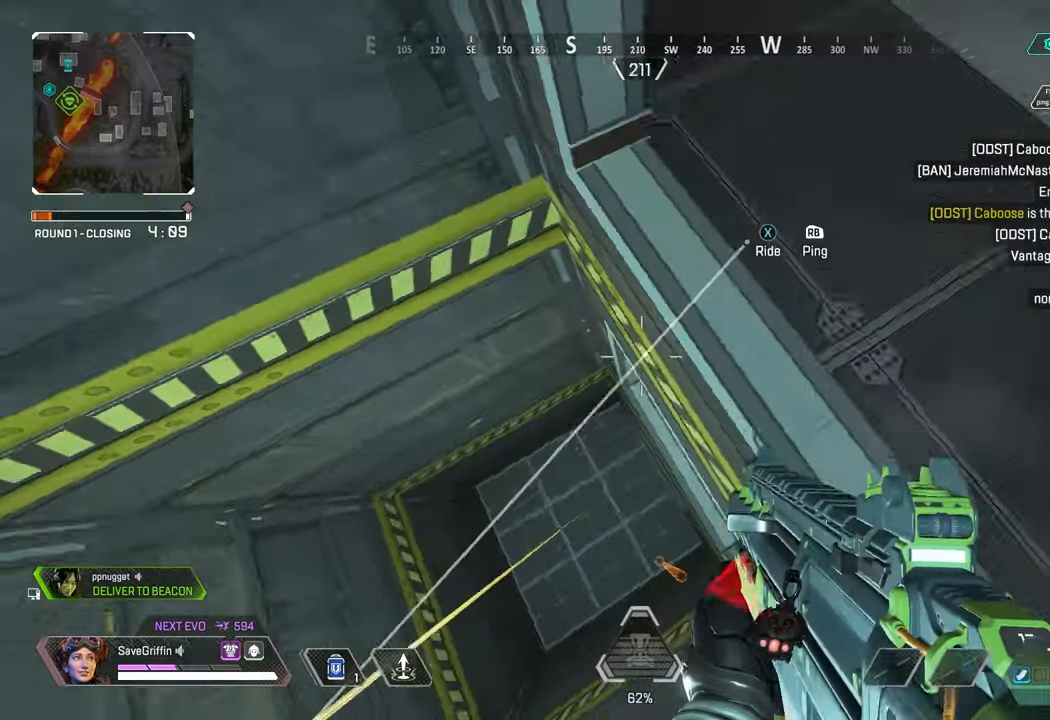
{"dt_ms": 500, "buttons": [], "left_stick": "down", "right_stick": "up", "events": [[167, "left_stick", "down"], [167, "right_stick", "up-right"], [267, "right_stick", "up"]]}
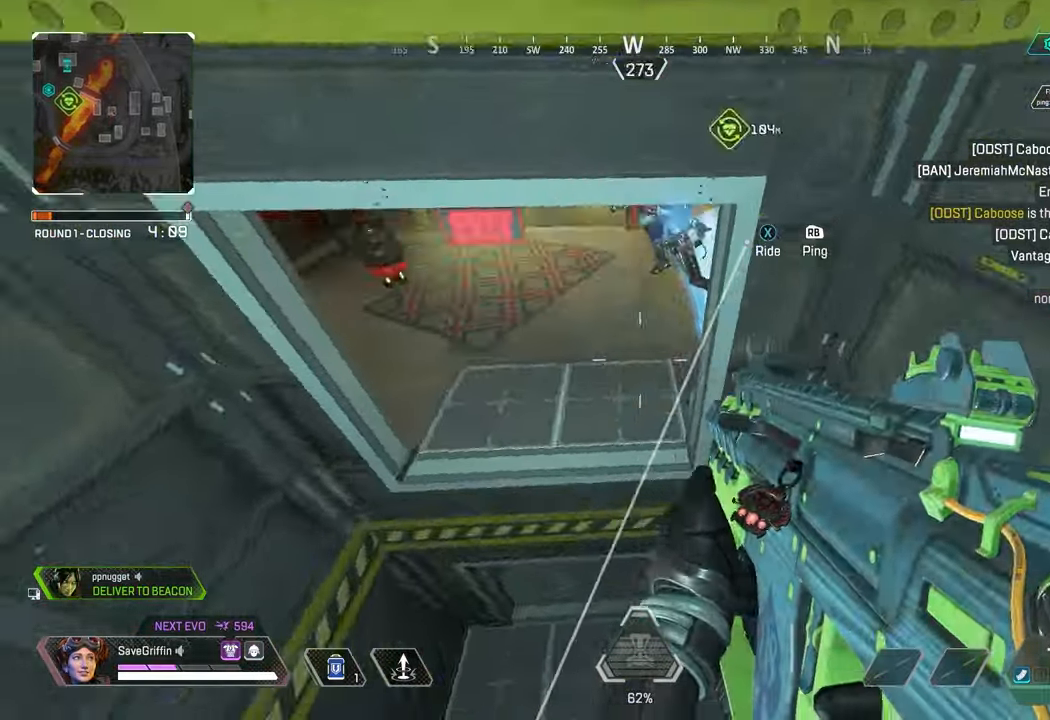
{"dt_ms": 500, "buttons": ["R2"], "left_stick": "down-left", "right_stick": "down-right", "events": [[33, "left_stick", "down-left"], [67, "X", "down"], [150, "left_stick", "left"], [267, "A", "down"], [317, "right_stick", "up-right"], [333, "X", "up"], [333, "left_stick", "down-left"], [417, "A", "up"], [450, "R2", "down"], [500, "right_stick", "down-right"]]}
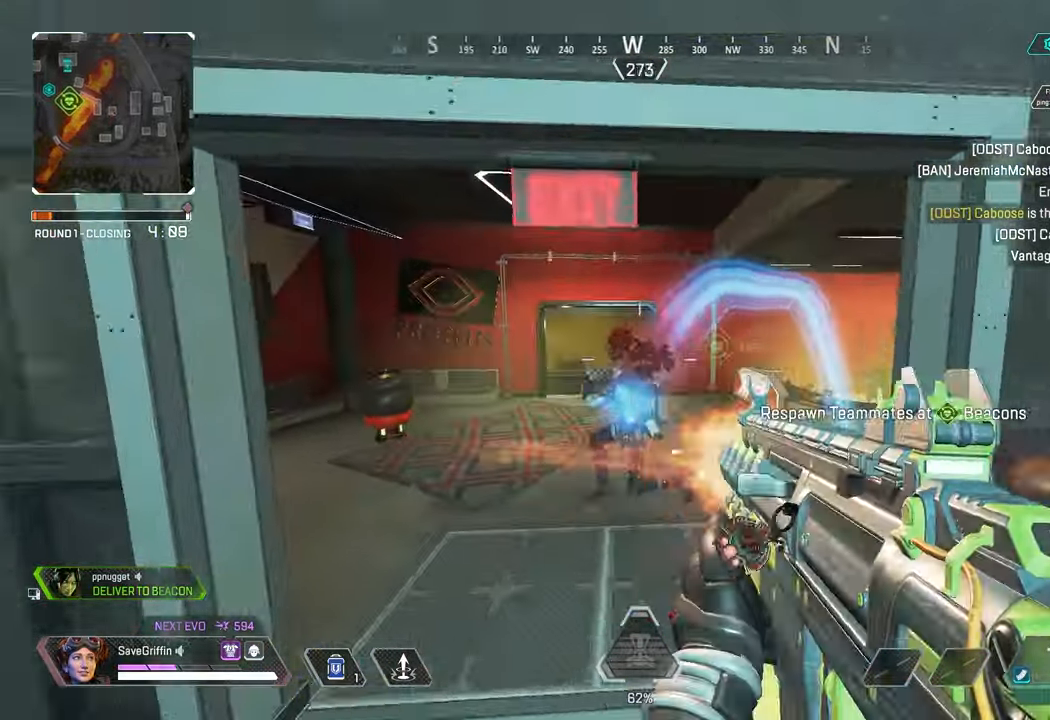
{"dt_ms": 500, "buttons": [], "left_stick": "right", "right_stick": "left", "events": [[50, "right_stick", "down"], [183, "left_stick", "down"], [217, "right_stick", "right"], [367, "right_stick", "left"], [450, "R2", "up"], [450, "left_stick", "right"]]}
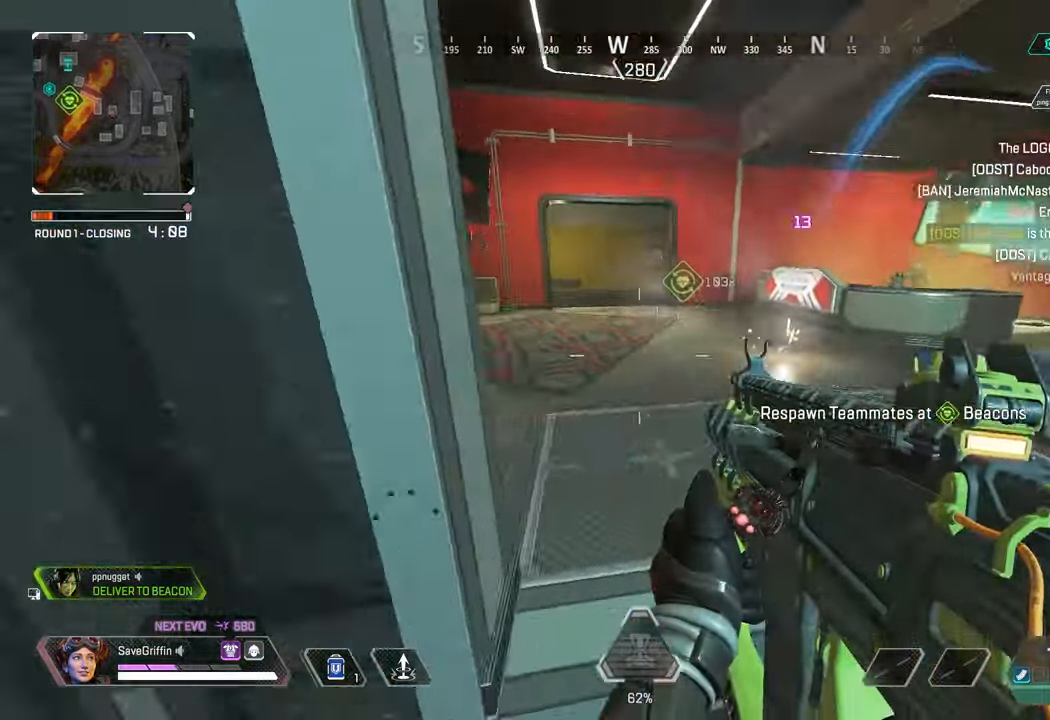
{"dt_ms": 500, "buttons": ["A", "X"], "left_stick": "down-right", "right_stick": "down", "events": [[17, "right_stick", "up"], [133, "X", "down"], [133, "left_stick", "down-right"], [283, "right_stick", "up-left"], [383, "right_stick", "down-left"], [450, "A", "down"], [450, "right_stick", "down"]]}
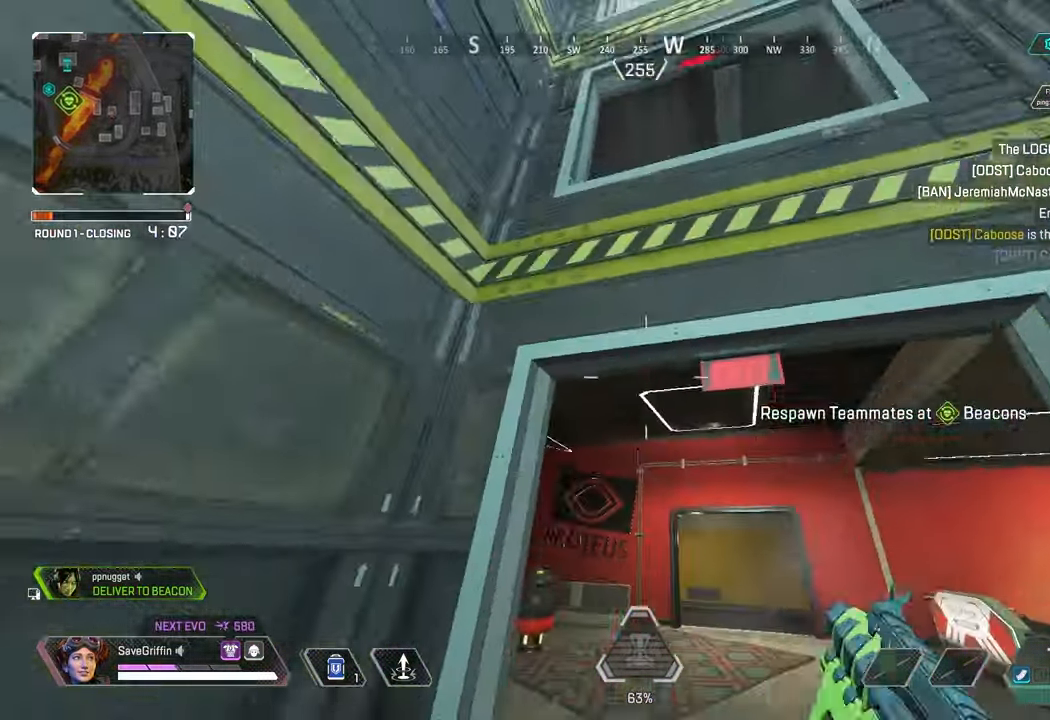
{"dt_ms": 1000, "buttons": ["L2", "R2"], "left_stick": "left", "right_stick": "down-right"}
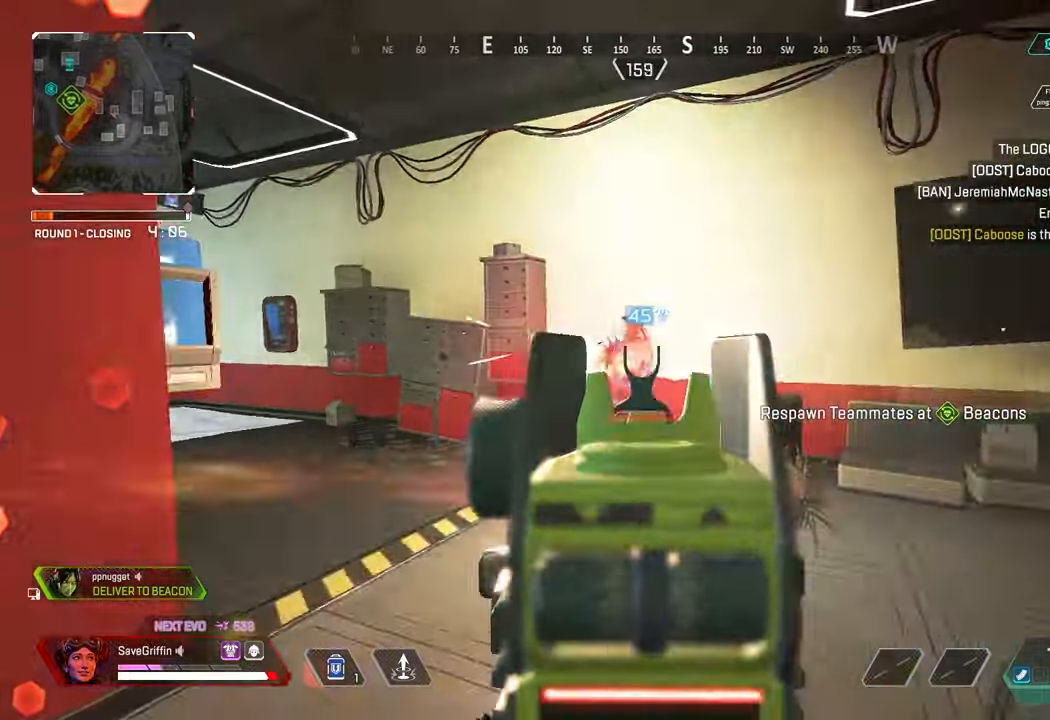
{"dt_ms": 500, "buttons": ["L3"], "left_stick": "right", "right_stick": "left", "events": [[100, "right_stick", "center"], [200, "Y", "down"], [217, "B", "down"], [267, "L2", "up"], [267, "Y", "up"], [333, "B", "up"], [333, "R2", "up"], [383, "left_stick", "right"], [483, "L3", "down"], [500, "right_stick", "left"]]}
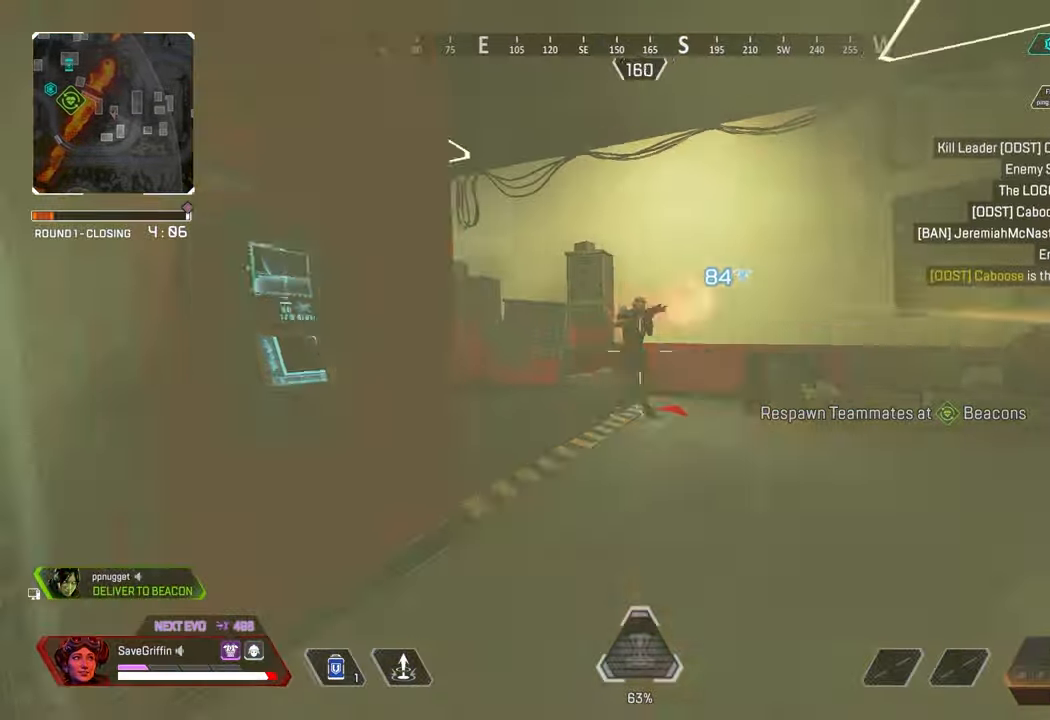
{"dt_ms": 500, "buttons": ["L2", "R2"], "left_stick": "up-right", "right_stick": "down-left", "events": [[50, "R2", "down"], [100, "L3", "up"], [200, "right_stick", "center"], [333, "L2", "down"], [417, "left_stick", "up-right"], [417, "right_stick", "down-left"]]}
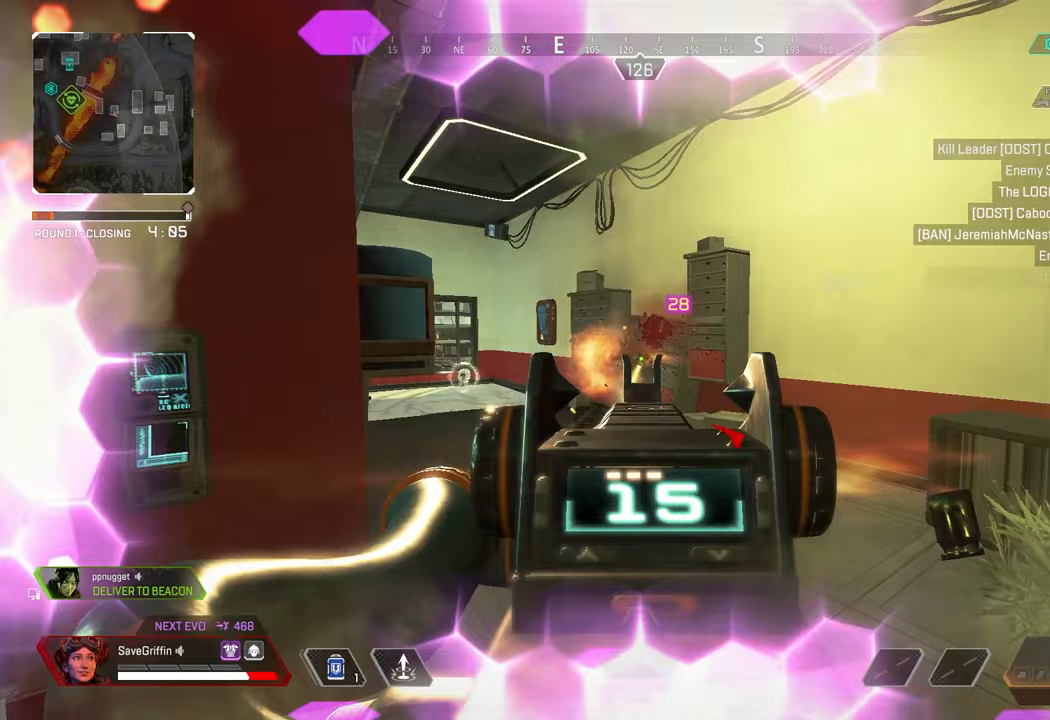
{"dt_ms": 500, "buttons": ["L2"], "left_stick": "up-right", "right_stick": "center", "events": [[183, "right_stick", "left"], [300, "R2", "up"], [500, "right_stick", "center"]]}
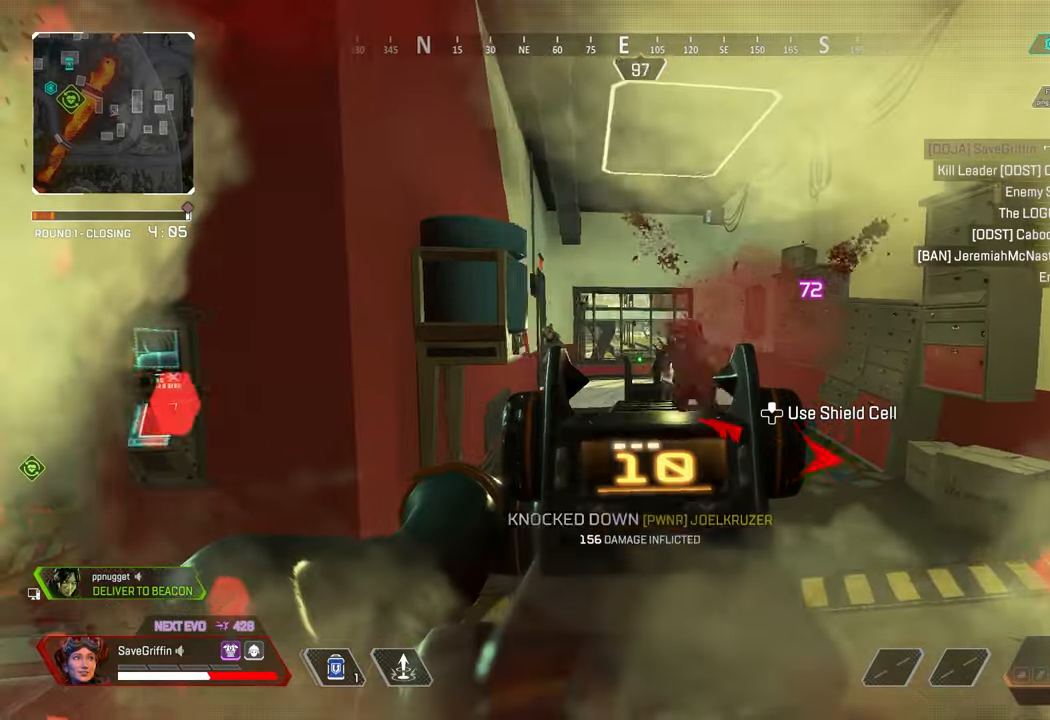
{"dt_ms": 500, "buttons": ["L2", "R2"], "left_stick": "up-left", "right_stick": "down", "events": [[17, "right_stick", "left"], [150, "R2", "down"], [200, "right_stick", "right"], [267, "left_stick", "up-left"], [350, "right_stick", "down"]]}
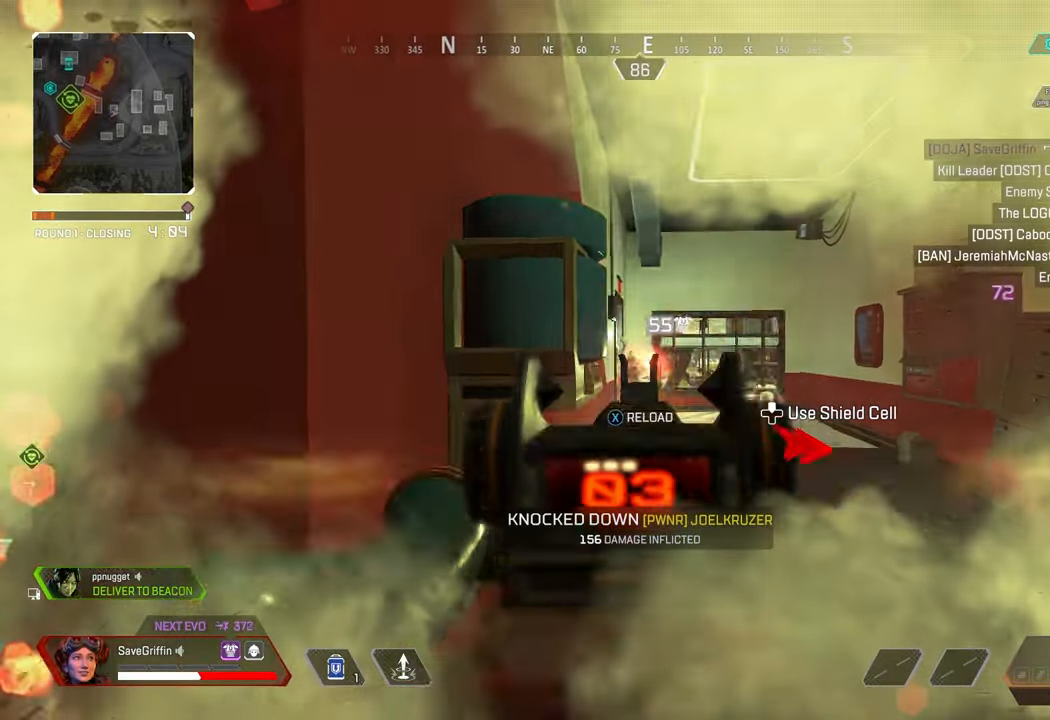
{"dt_ms": 500, "buttons": [], "left_stick": "up-left", "right_stick": "center", "events": [[183, "DPAD_DOWN", "down"], [233, "DPAD_DOWN", "up"], [317, "L2", "up"], [317, "R2", "up"], [317, "right_stick", "left"], [500, "right_stick", "center"]]}
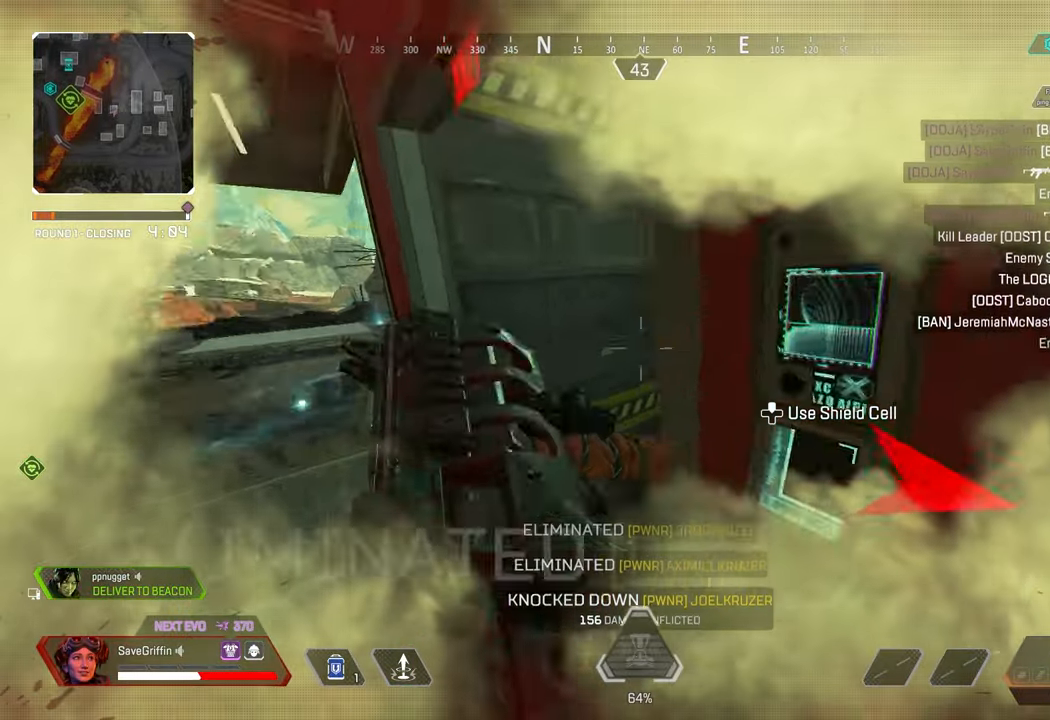
{"dt_ms": 500, "buttons": ["X"], "left_stick": "up", "right_stick": "center", "events": [[150, "right_stick", "up"], [183, "left_stick", "up"], [217, "X", "down"], [417, "right_stick", "center"]]}
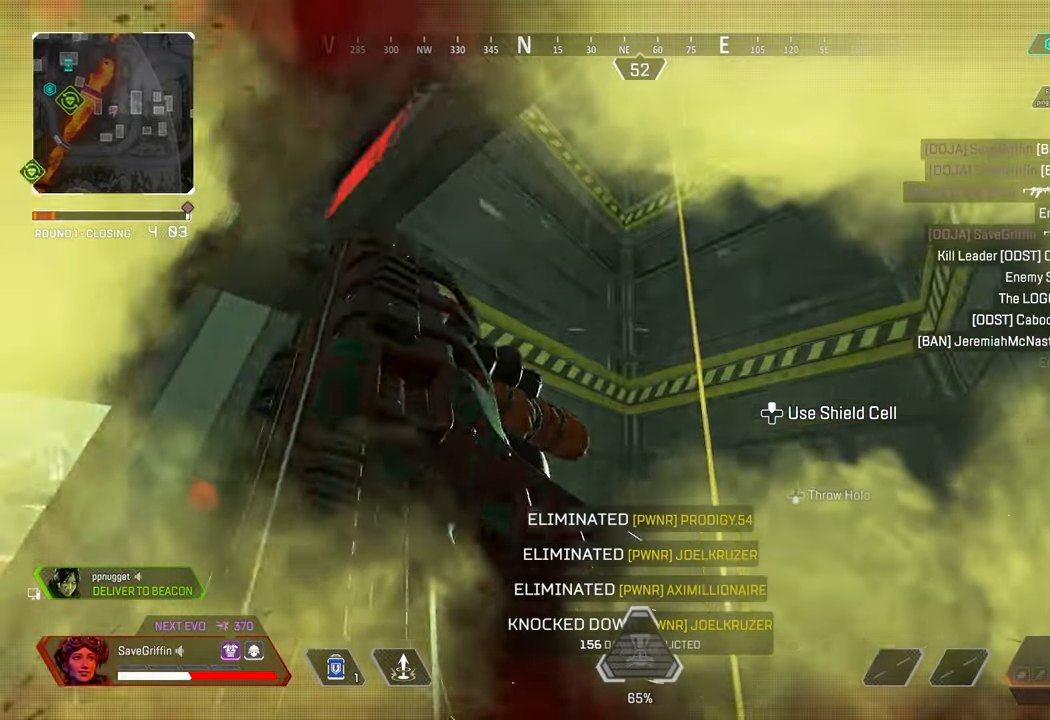
{"dt_ms": 500, "buttons": ["X"], "left_stick": "down-right", "right_stick": "left", "events": [[17, "A", "down"], [67, "A", "up"], [83, "left_stick", "up-right"], [167, "A", "down"], [200, "A", "up"], [250, "left_stick", "right"], [300, "right_stick", "left"], [433, "left_stick", "down-right"]]}
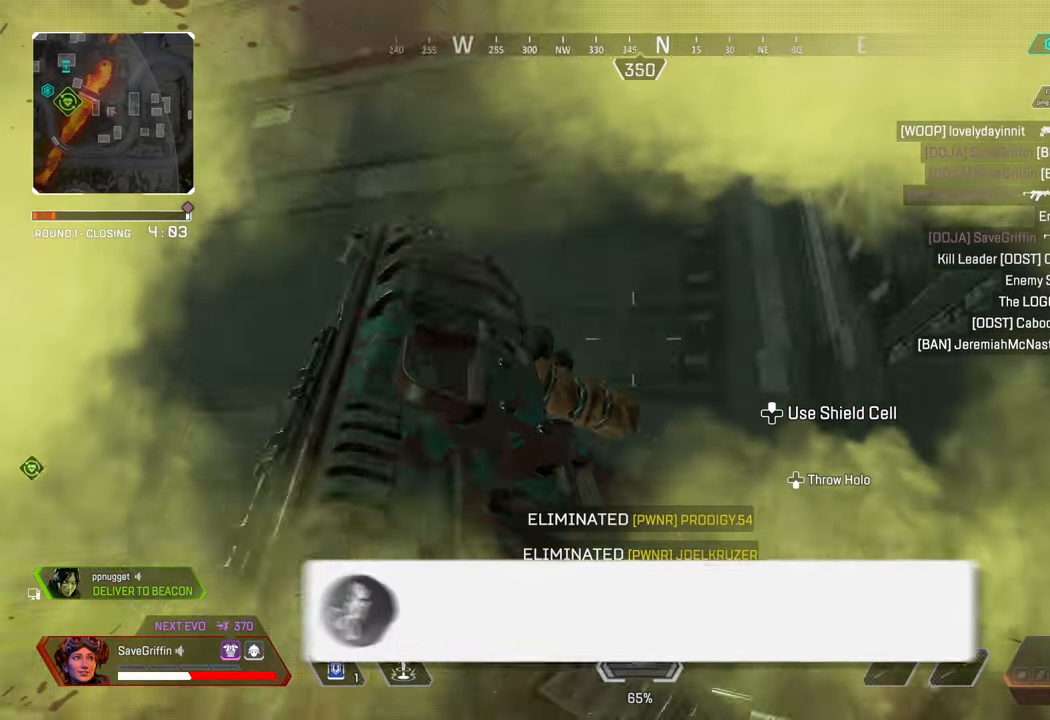
{"dt_ms": 500, "buttons": [], "left_stick": "center", "right_stick": "right", "events": [[100, "left_stick", "down-left"], [167, "right_stick", "down-left"], [267, "A", "down"], [267, "left_stick", "left"], [267, "right_stick", "down"], [283, "X", "up"], [383, "X", "down"], [383, "right_stick", "right"], [400, "left_stick", "center"], [433, "A", "up"], [467, "X", "up"]]}
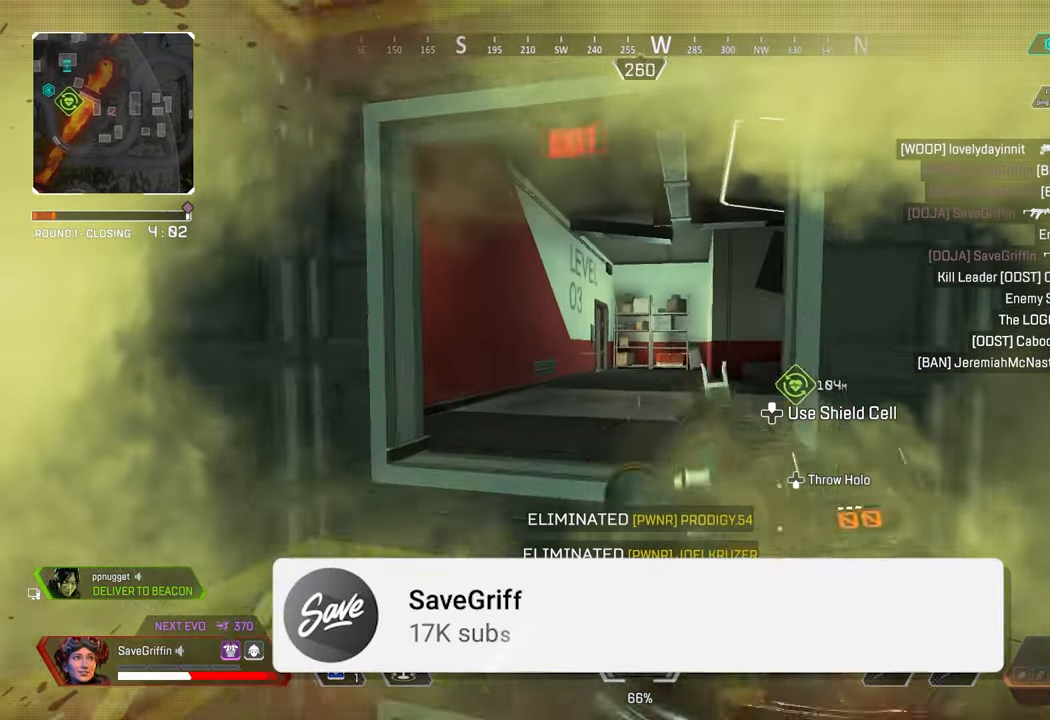
{"dt_ms": 500, "buttons": ["DPAD_UP"], "left_stick": "down-right", "right_stick": "center", "events": [[67, "X", "down"], [167, "X", "up"], [350, "left_stick", "down-right"], [400, "right_stick", "center"], [450, "DPAD_UP", "down"]]}
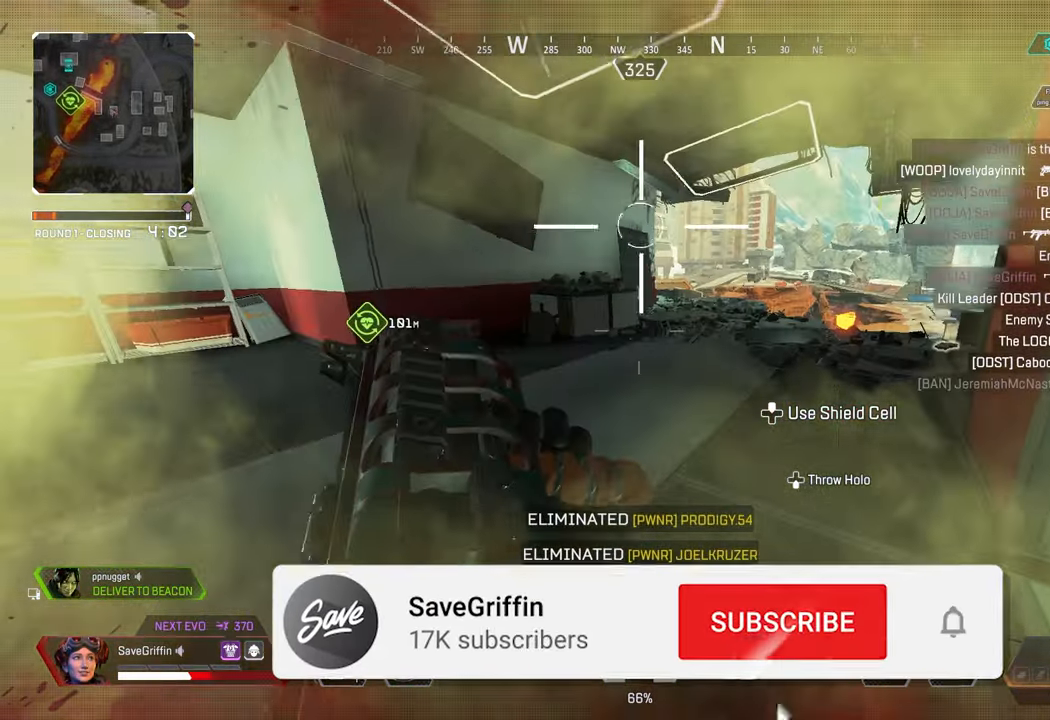
{"dt_ms": 500, "buttons": ["DPAD_UP", "DPAD_RIGHT"], "left_stick": "center", "right_stick": "down-right", "events": [[183, "left_stick", "center"], [217, "DPAD_RIGHT", "down"], [467, "right_stick", "down-right"]]}
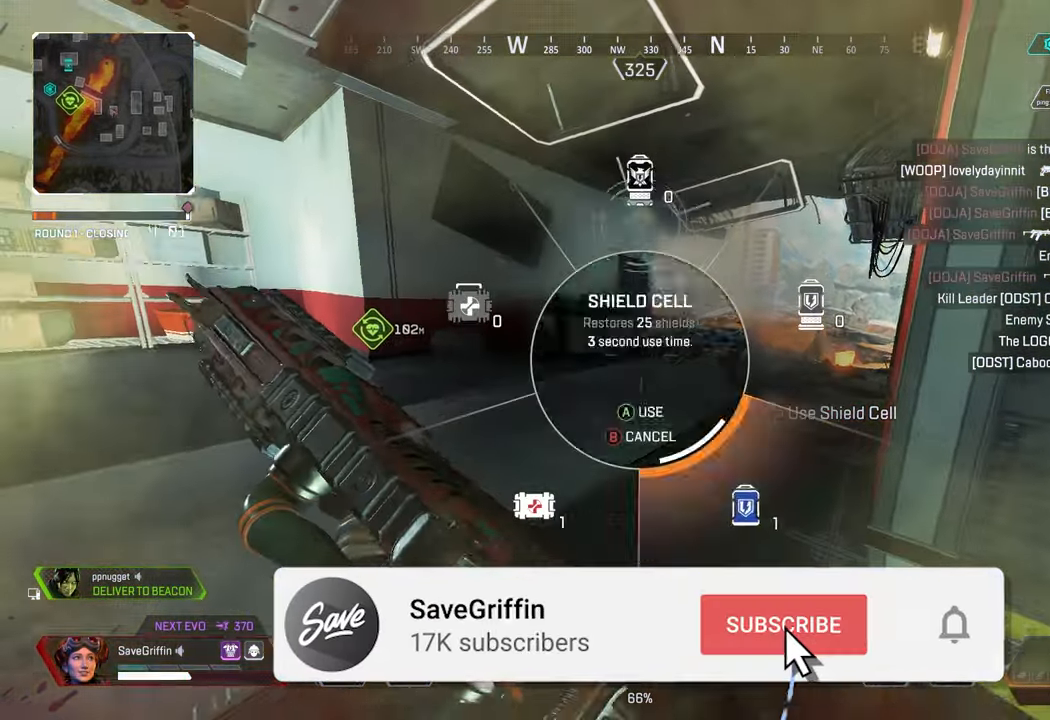
{"dt_ms": 500, "buttons": [], "left_stick": "up-right", "right_stick": "down", "events": [[33, "DPAD_RIGHT", "up"], [83, "DPAD_UP", "up"], [150, "DPAD_UP", "down"], [233, "B", "down"], [250, "DPAD_UP", "up"], [350, "B", "up"], [433, "right_stick", "down"], [467, "left_stick", "up-right"]]}
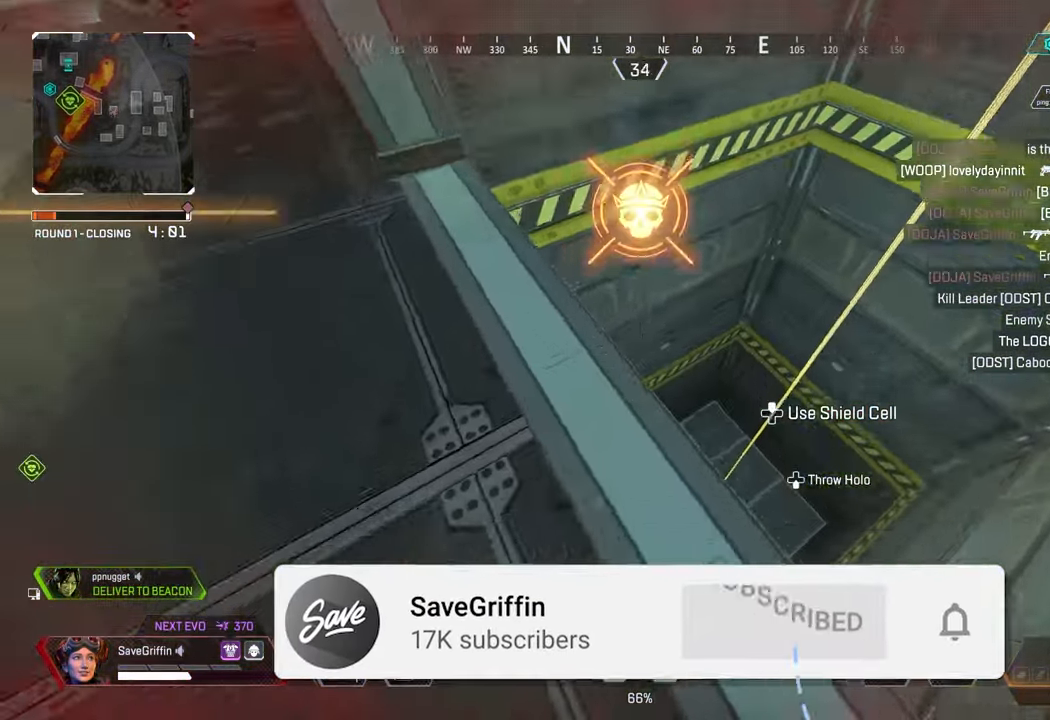
{"dt_ms": 500, "buttons": [], "left_stick": "right", "right_stick": "up-left", "events": [[17, "B", "down"], [117, "B", "up"], [117, "right_stick", "down-left"], [200, "left_stick", "right"], [217, "Y", "down"], [233, "right_stick", "left"], [283, "Y", "up"], [333, "right_stick", "up-left"]]}
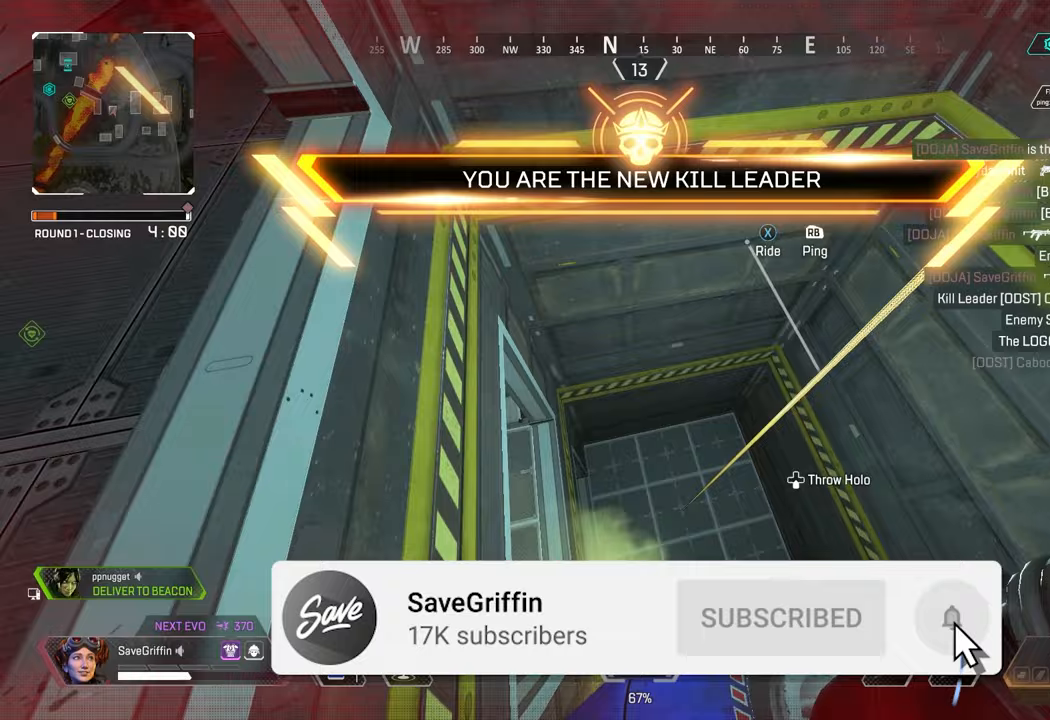
{"dt_ms": 500, "buttons": ["X"], "left_stick": "right", "right_stick": "up-left", "events": [[350, "X", "down"]]}
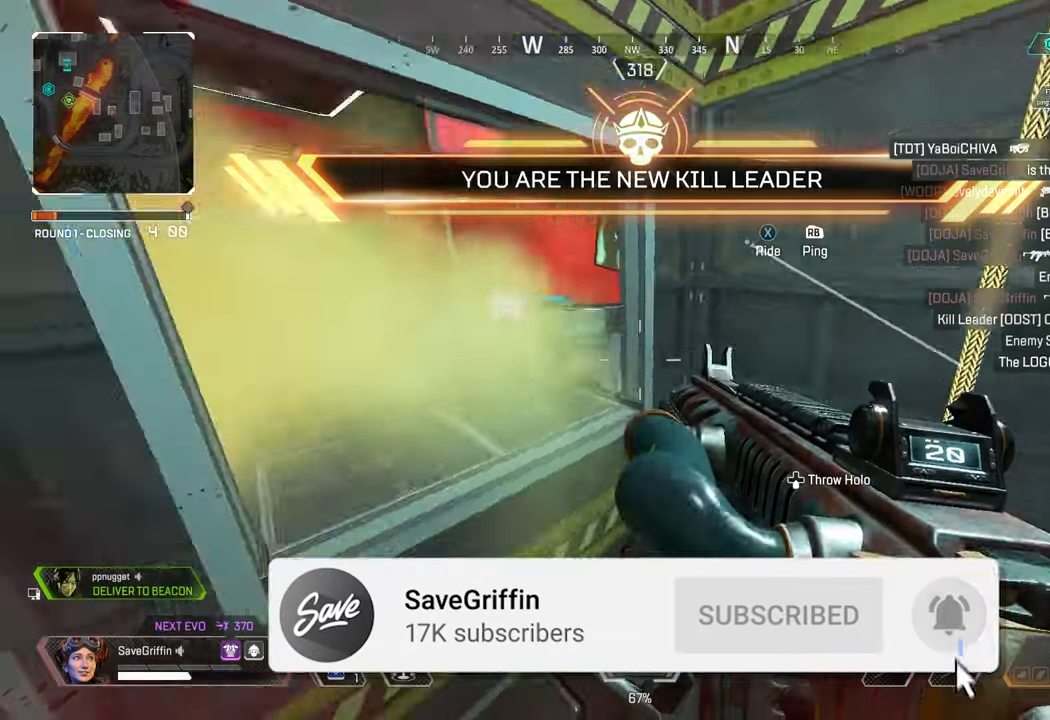
{"dt_ms": 500, "buttons": [], "left_stick": "up-right", "right_stick": "right", "events": [[33, "left_stick", "center"], [33, "right_stick", "left"], [150, "A", "down"], [150, "left_stick", "left"], [167, "right_stick", "center"], [200, "X", "up"], [283, "A", "up"], [317, "Y", "down"], [333, "left_stick", "up"], [383, "left_stick", "up-right"], [417, "Y", "up"], [417, "right_stick", "right"]]}
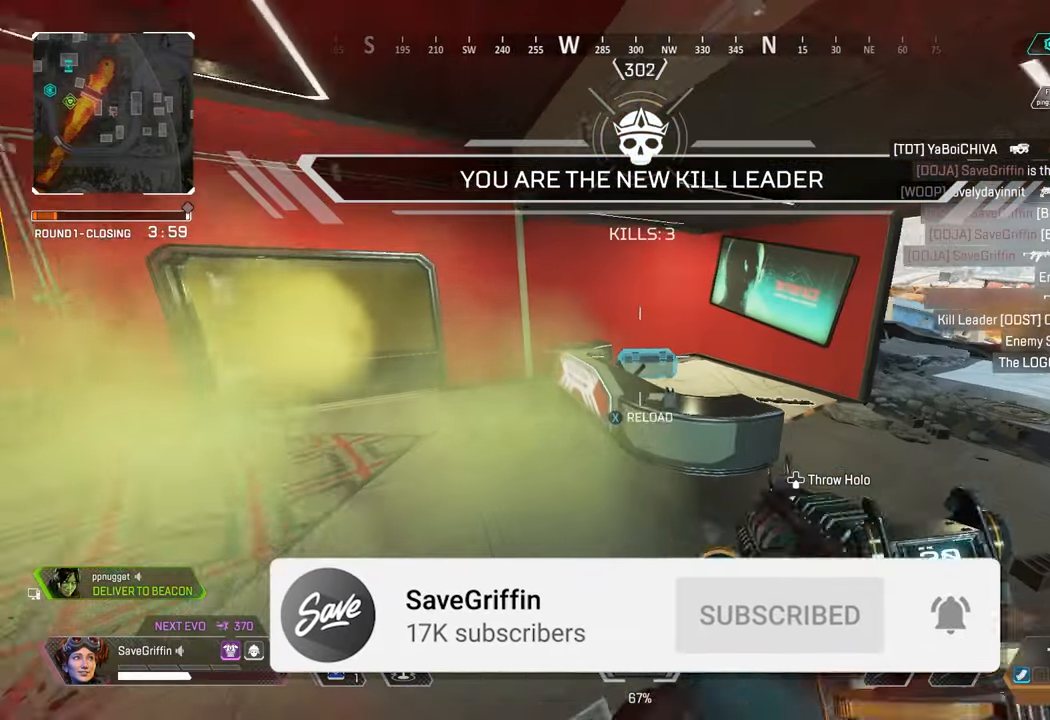
{"dt_ms": 500, "buttons": ["A", "X"], "left_stick": "up", "right_stick": "down-right", "events": [[217, "left_stick", "up"], [317, "X", "down"], [400, "A", "down"], [400, "X", "up"], [433, "right_stick", "down-right"], [483, "X", "down"]]}
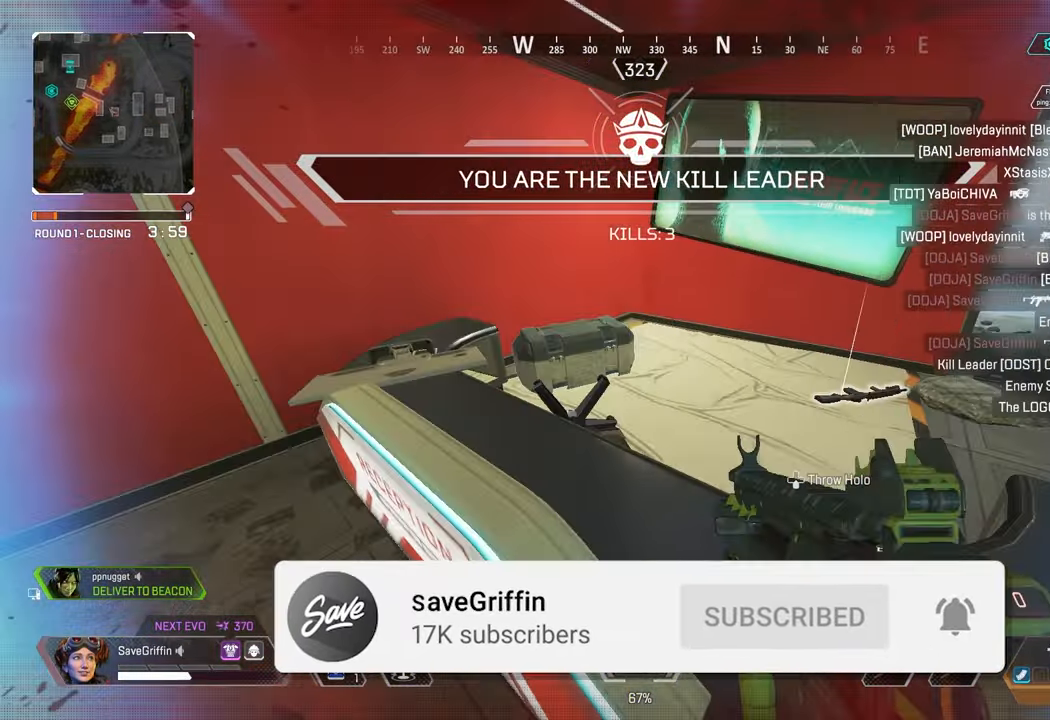
{"dt_ms": 500, "buttons": ["X"], "left_stick": "up-left", "right_stick": "right", "events": [[67, "A", "up"], [150, "right_stick", "down-left"], [317, "right_stick", "center"], [400, "left_stick", "up-left"], [433, "right_stick", "right"]]}
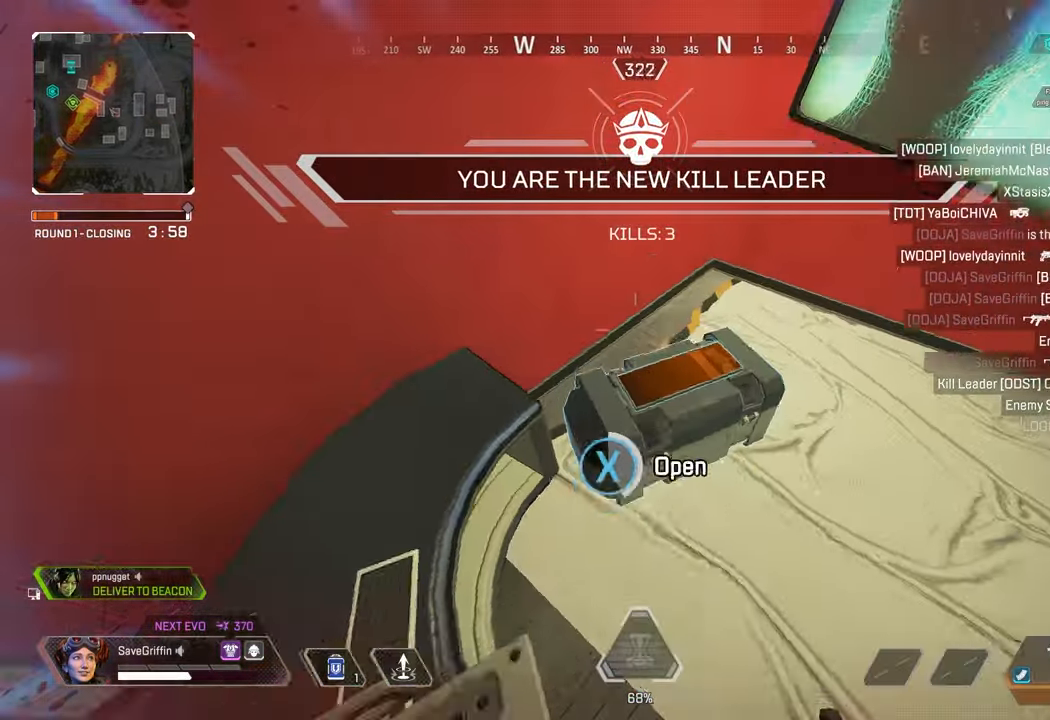
{"dt_ms": 500, "buttons": [], "left_stick": "down", "right_stick": "center", "events": [[250, "left_stick", "center"], [283, "right_stick", "up-right"], [333, "X", "up"], [350, "left_stick", "down"], [467, "right_stick", "center"]]}
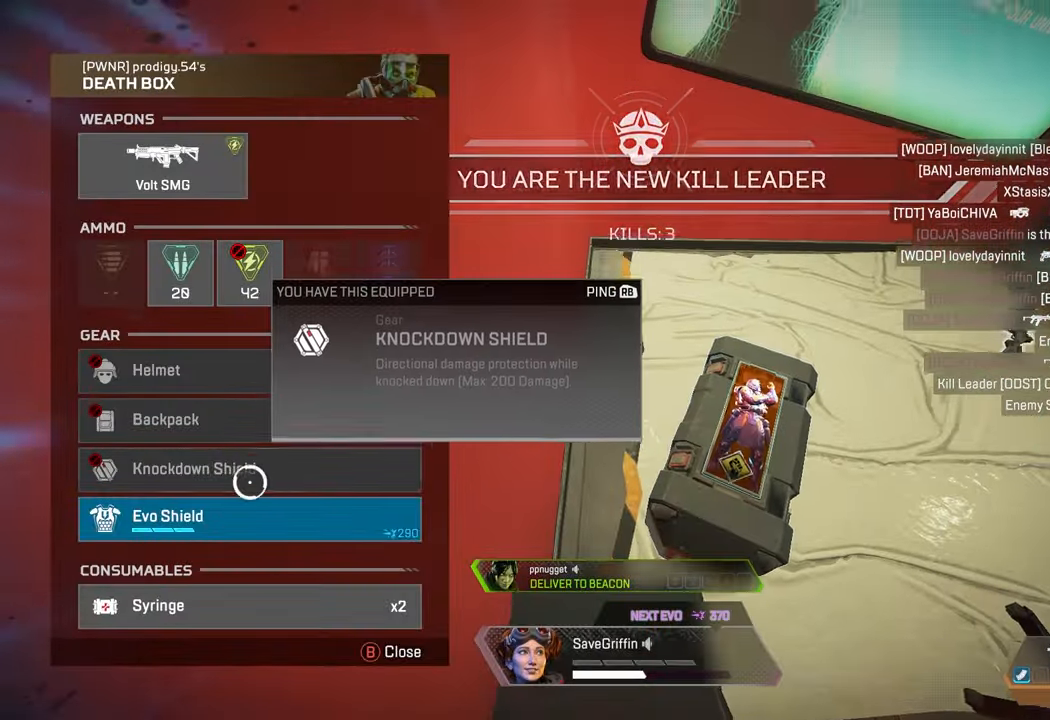
{"dt_ms": 500, "buttons": ["A"], "left_stick": "center", "right_stick": "center", "events": [[50, "A", "down"], [50, "left_stick", "center"], [133, "left_stick", "up"], [183, "A", "up"], [433, "left_stick", "center"], [450, "A", "down"]]}
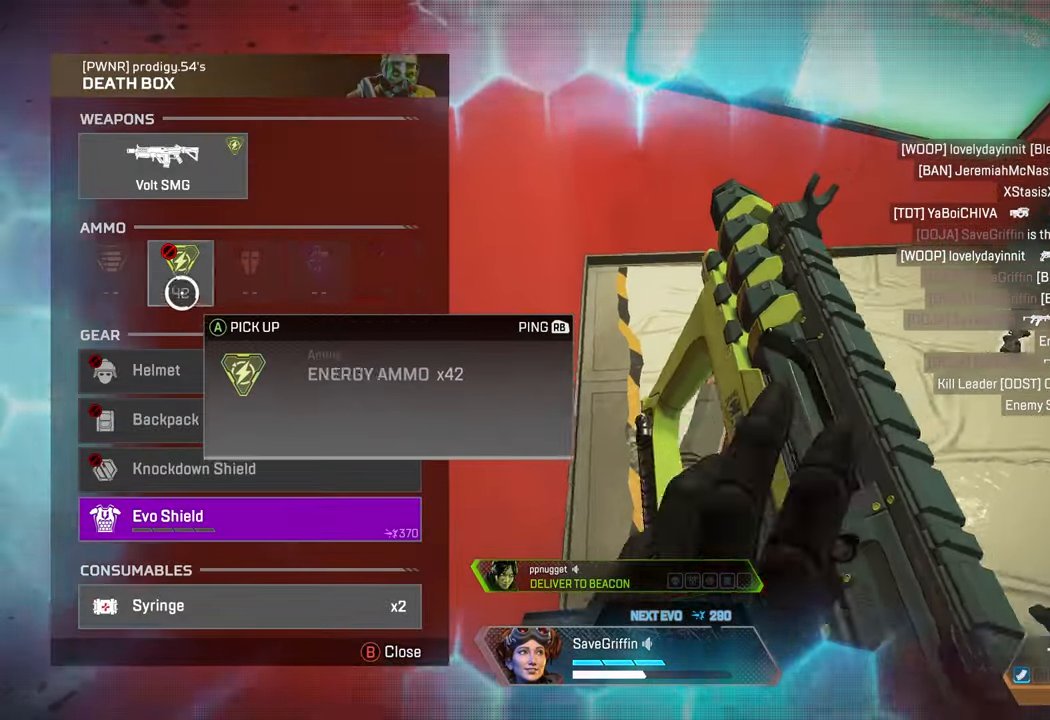
{"dt_ms": 500, "buttons": ["A"], "left_stick": "center", "right_stick": "center", "events": [[33, "A", "up"], [50, "left_stick", "up"], [233, "left_stick", "center"], [250, "A", "down"], [317, "A", "up"], [383, "left_stick", "down"], [483, "A", "down"], [500, "left_stick", "center"]]}
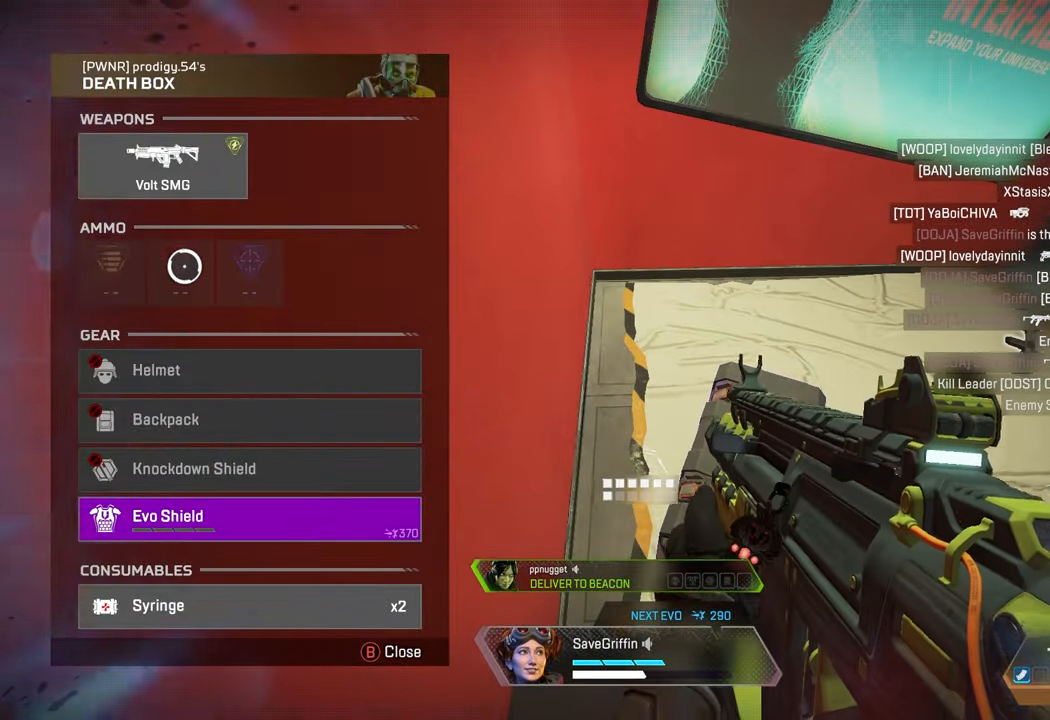
{"dt_ms": 500, "buttons": ["A"], "left_stick": "center", "right_stick": "center", "events": [[67, "A", "up"], [117, "Y", "down"], [150, "right_stick", "up"], [167, "left_stick", "up"], [183, "Y", "up"], [233, "right_stick", "center"], [317, "A", "down"], [350, "left_stick", "center"]]}
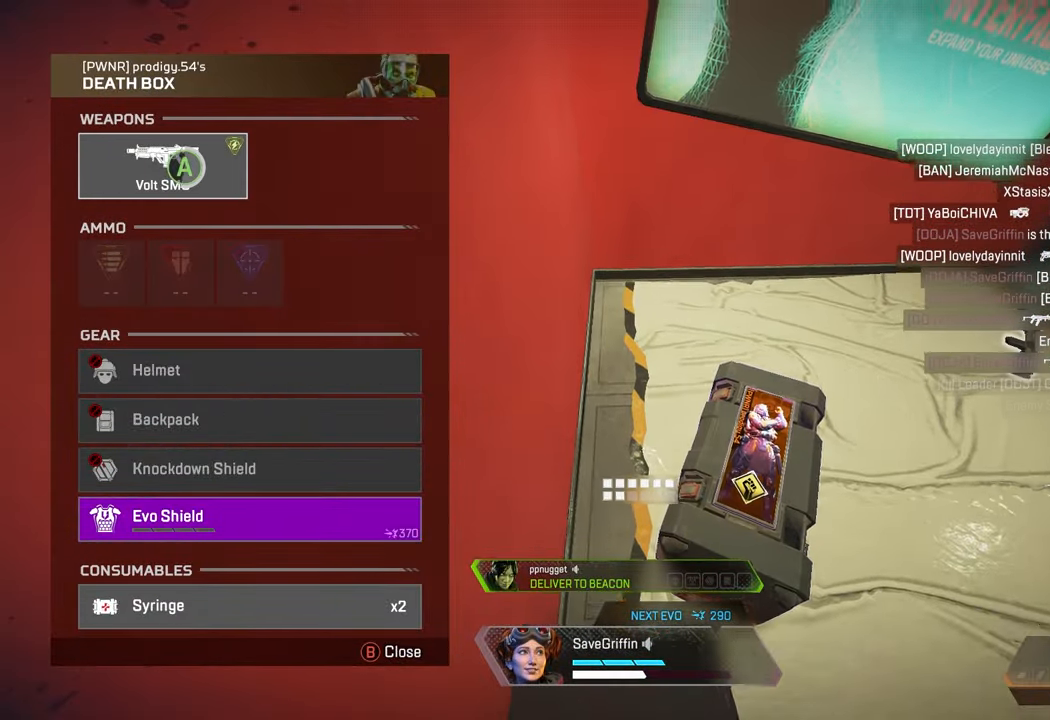
{"dt_ms": 500, "buttons": [], "left_stick": "down", "right_stick": "down-right", "events": [[267, "left_stick", "down"], [300, "right_stick", "down"], [333, "A", "up"], [500, "right_stick", "down-right"]]}